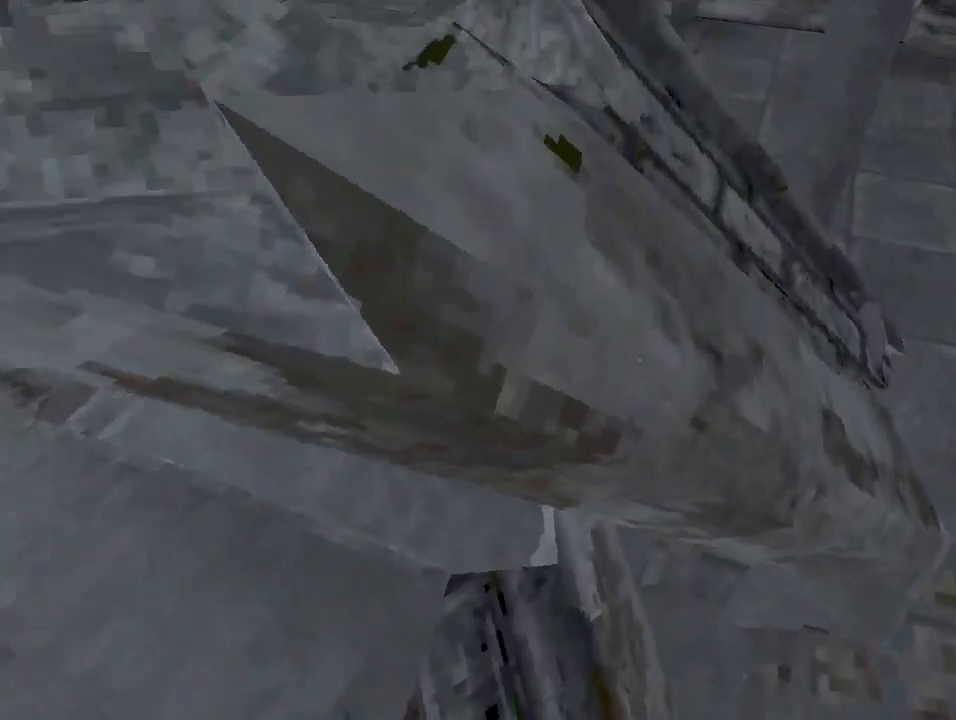
Gameplay with keyboard and mouse; each line is a JSON object with the keys and mouse buttons held at the frame after it. "events" lists presses ("down") and releases ("up") of "1", "2", "3", "4", "5", "a", "alt", "c", "ctrl", "d", "e", "f", "q", "r", "s", "shift", "space", "tab", "v", "w", "x", "z", "mouse_left", "mouse_middle", "mouse_right", "mouse_wheel_up" and "mouse_wheel_down" between this image and that frame as [ms after this image, input, new state], when the widget could be followed in between. "mouse_left", "mouse_middle", "mouse_right", "mouse_wheel_up", "mouse_wheel_down" = the "left", "middle", "right", "wheel_up", "wheel_down" buttons of the "mouse" list. No other keys are recorded. Not read: mouse_move.
{"keys": ["w"], "mouse": [], "events": [[367, "w", "up"], [500, "w", "down"]]}
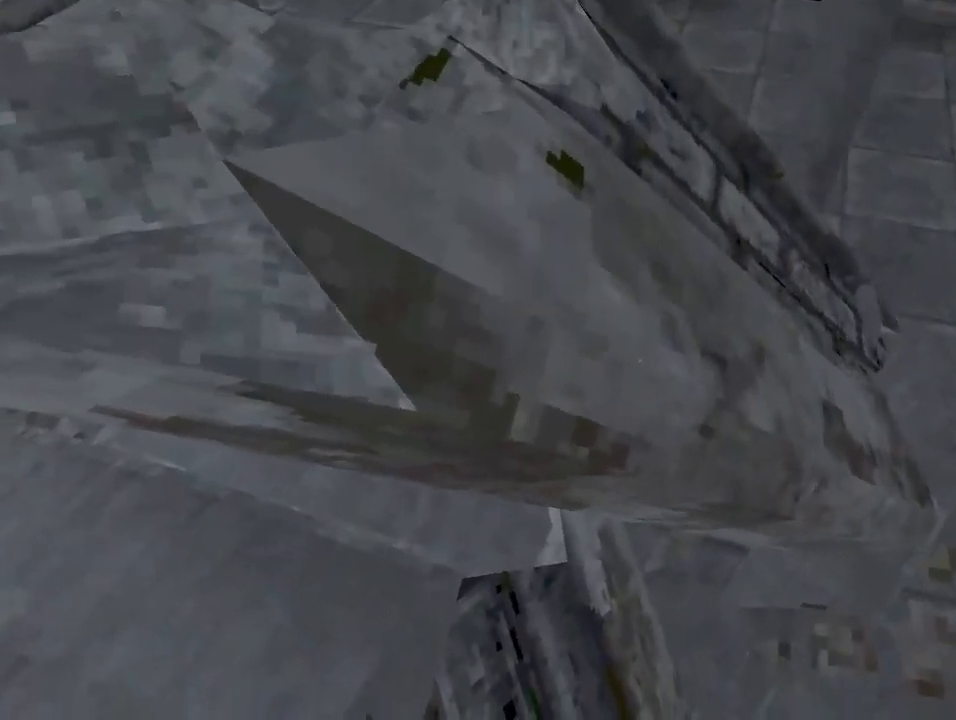
{"keys": ["w"], "mouse": [], "events": [[100, "w", "up"], [267, "w", "down"], [367, "w", "up"], [500, "w", "down"]]}
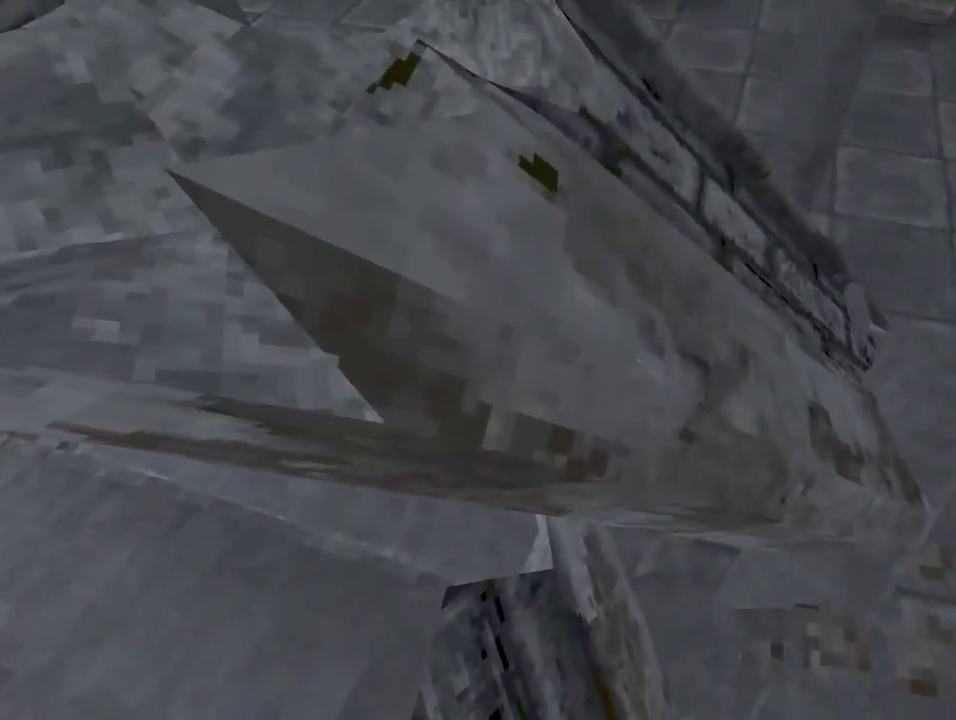
{"keys": ["w"], "mouse": [], "events": [[100, "w", "up"], [233, "w", "down"], [333, "w", "up"], [467, "w", "down"]]}
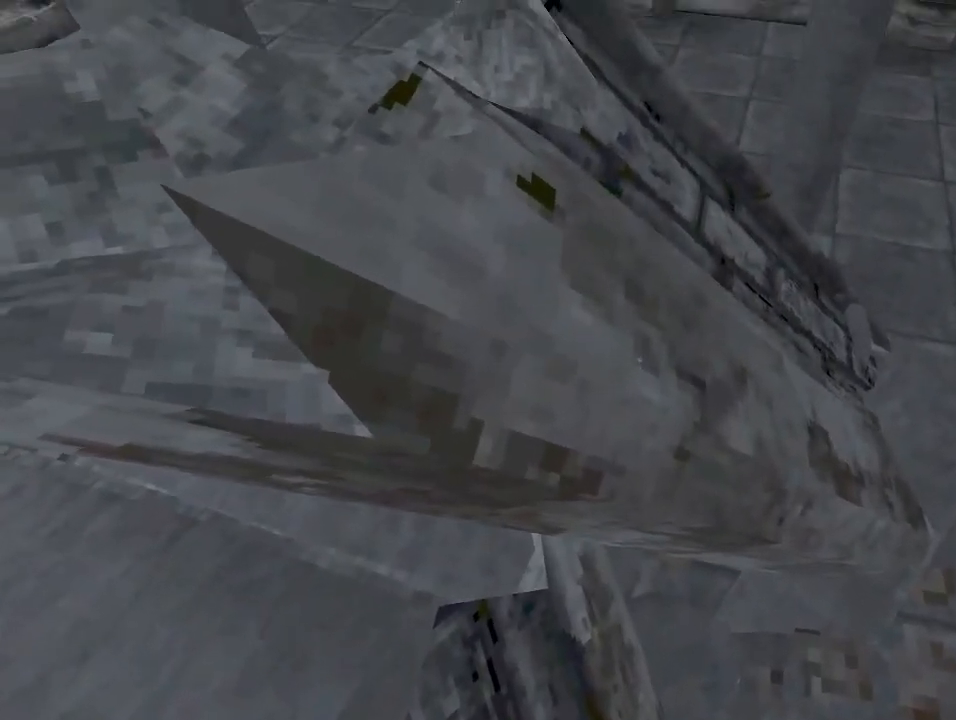
{"keys": [], "mouse": [], "events": [[67, "w", "up"], [233, "w", "down"], [333, "w", "up"]]}
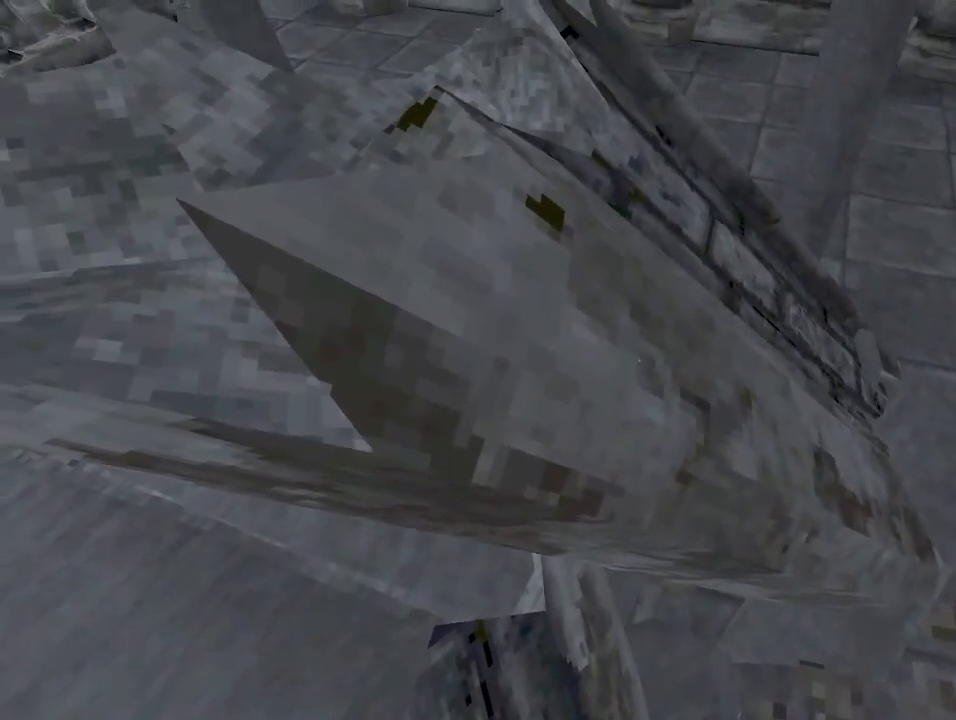
{"keys": [], "mouse": [], "events": [[33, "w", "down"], [133, "w", "up"]]}
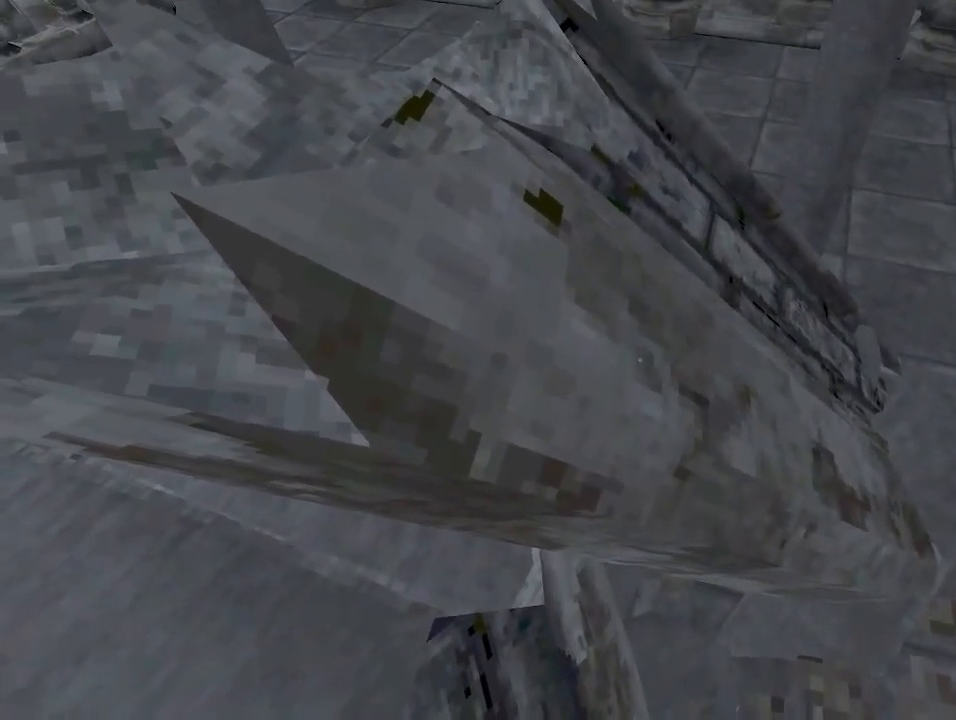
{"keys": [], "mouse": [], "events": [[33, "a", "down"], [67, "a", "up"], [367, "w", "down"], [433, "w", "up"]]}
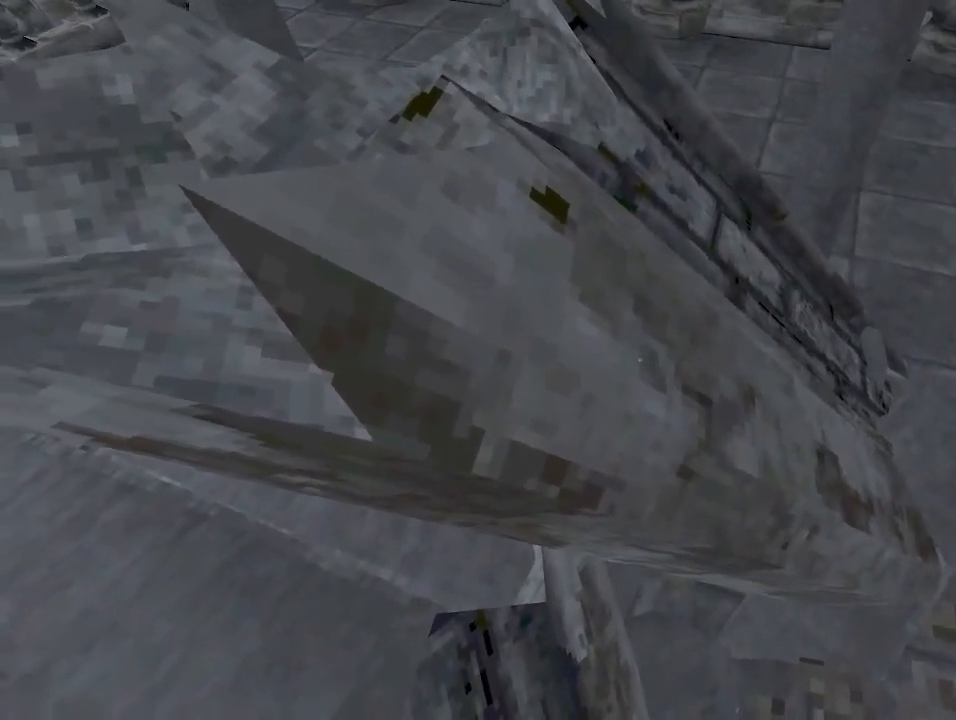
{"keys": [], "mouse": [], "events": [[133, "w", "down"], [233, "w", "up"], [367, "w", "down"], [467, "w", "up"]]}
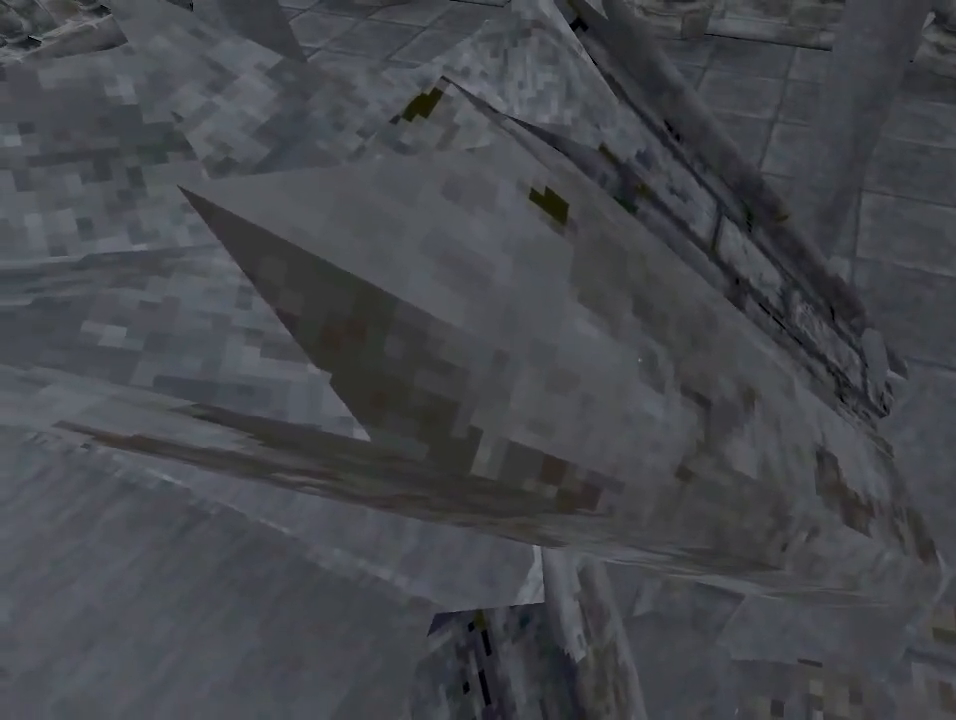
{"keys": [], "mouse": [], "events": [[67, "a", "down"], [100, "w", "down"], [133, "a", "up"], [167, "w", "up"], [333, "w", "down"], [433, "w", "up"]]}
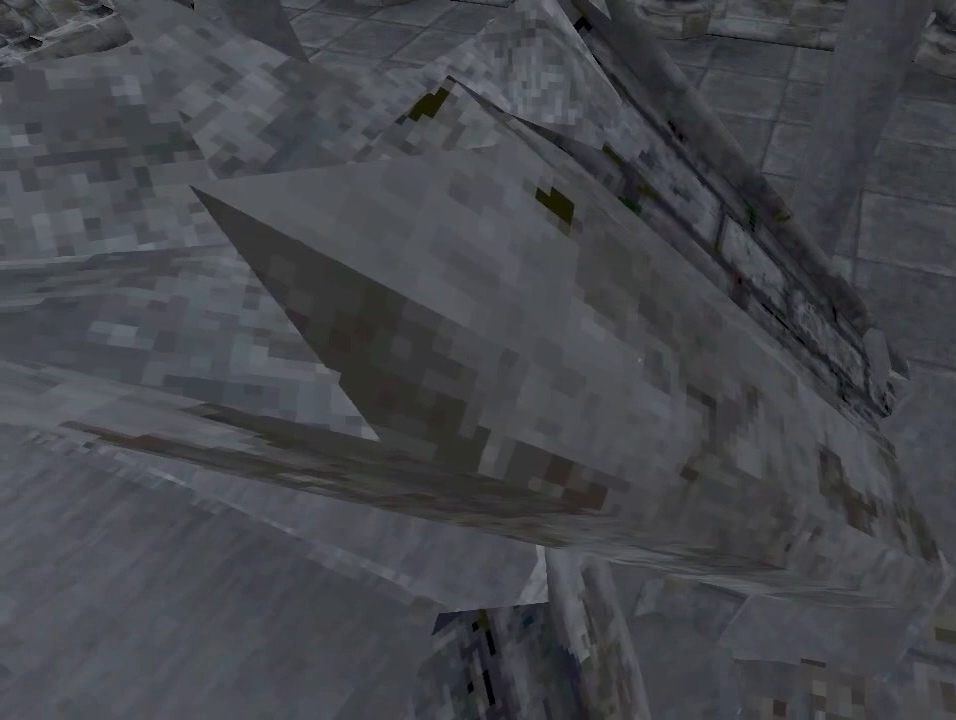
{"keys": ["w"], "mouse": [], "events": [[33, "w", "down"], [133, "w", "up"], [267, "w", "down"], [333, "w", "up"], [467, "w", "down"]]}
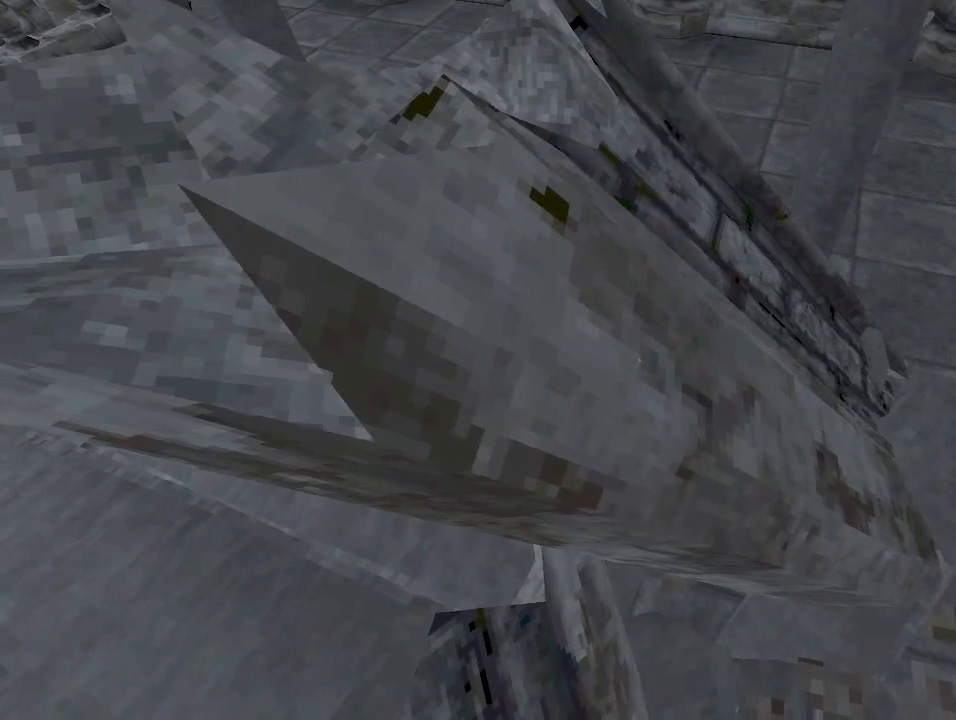
{"keys": [], "mouse": [], "events": [[67, "w", "up"]]}
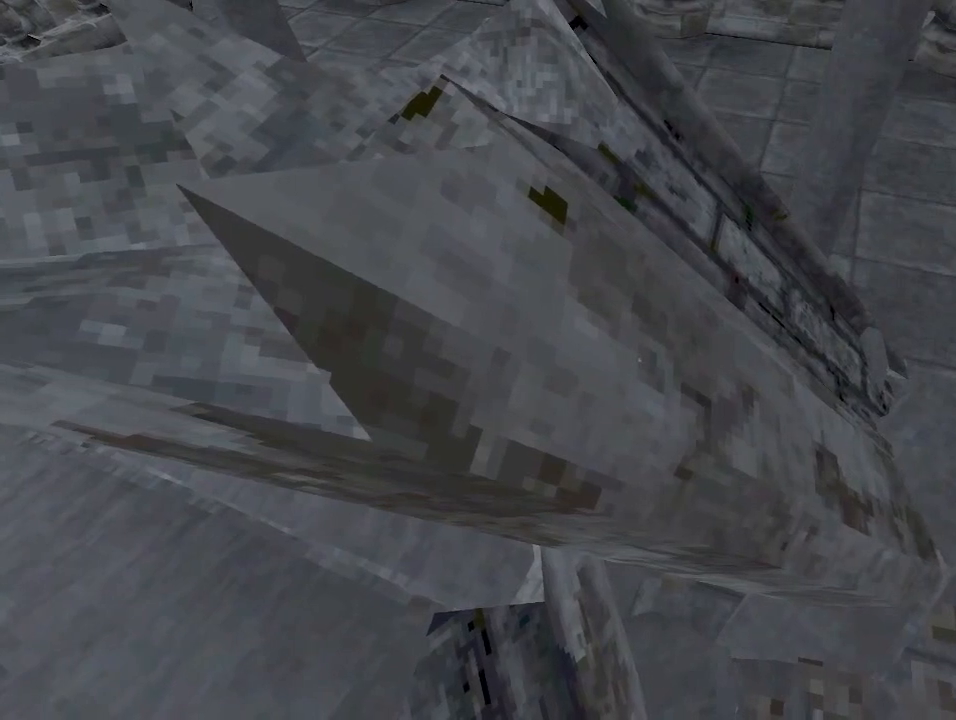
{"keys": [], "mouse": [], "events": []}
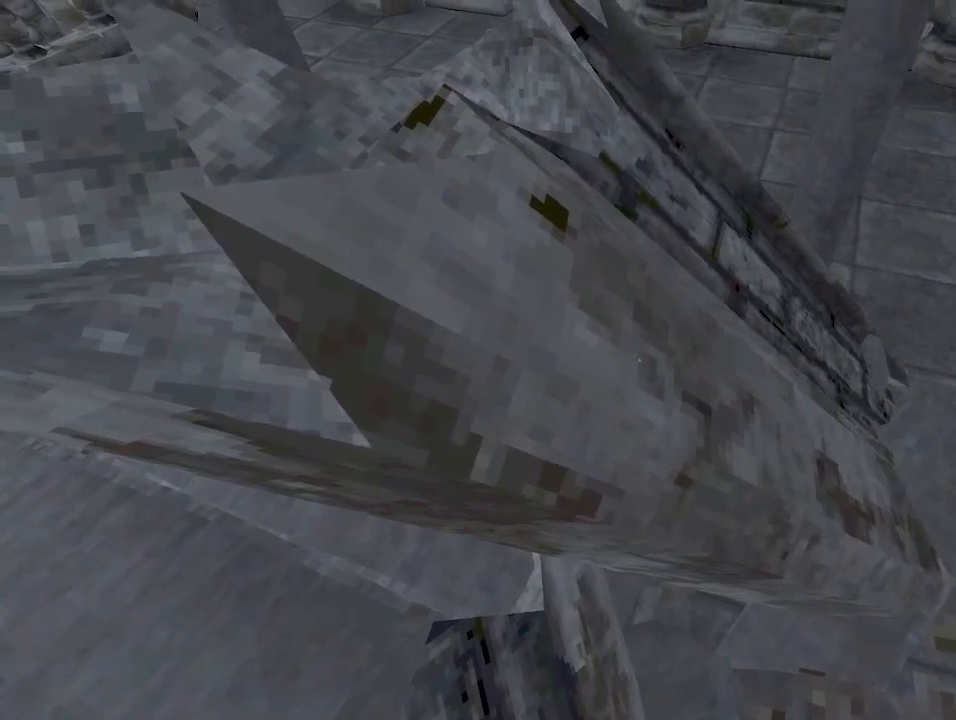
{"keys": [], "mouse": [], "events": []}
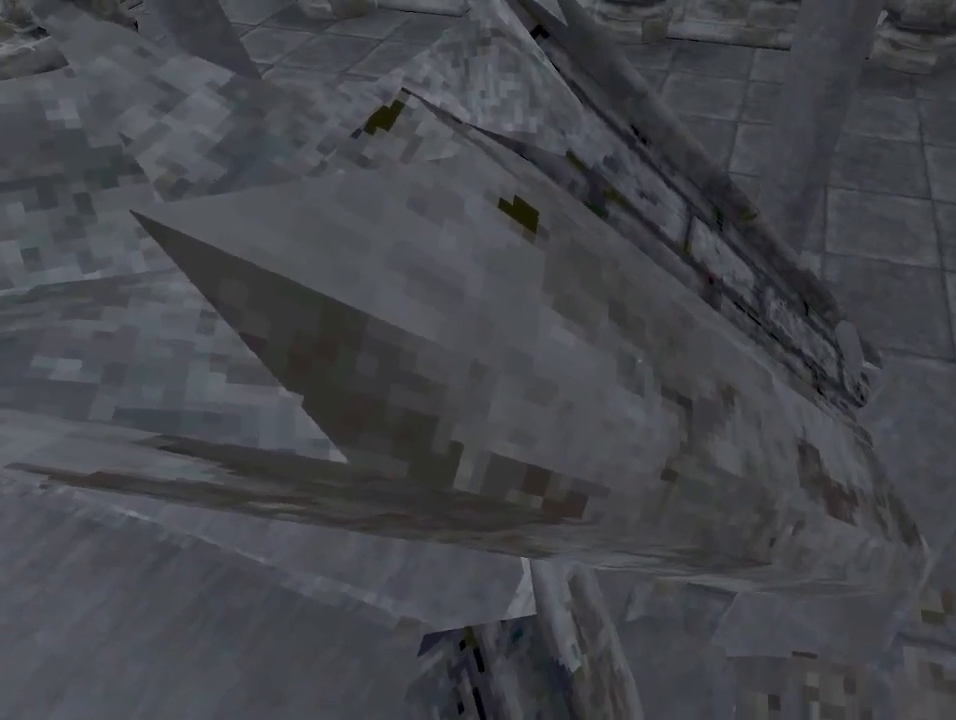
{"keys": [], "mouse": [], "events": []}
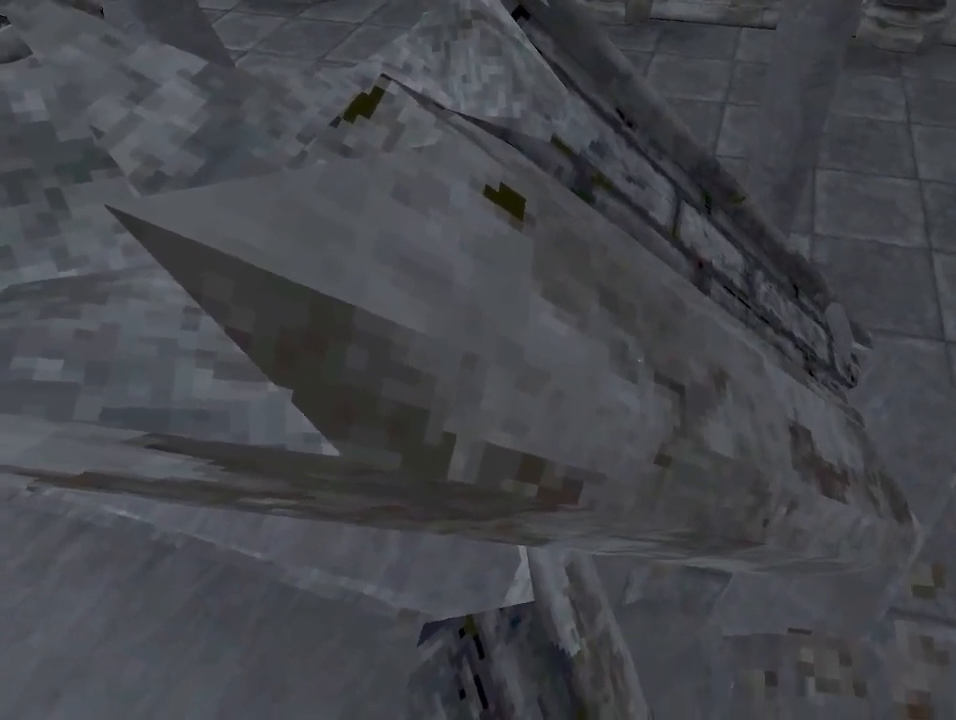
{"keys": [], "mouse": [], "events": []}
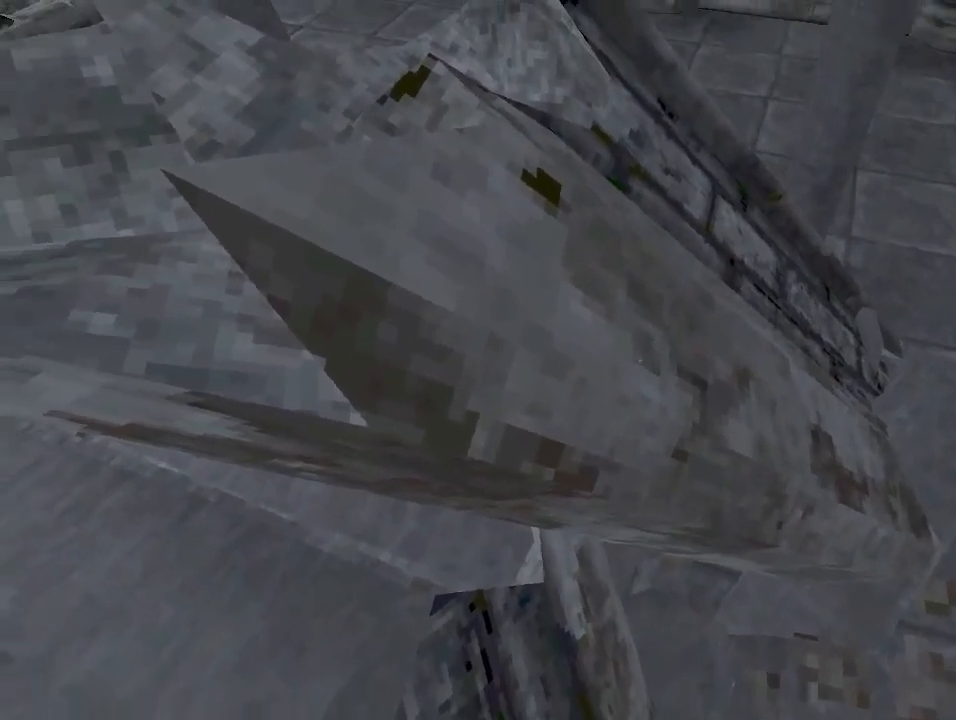
{"keys": [], "mouse": [], "events": []}
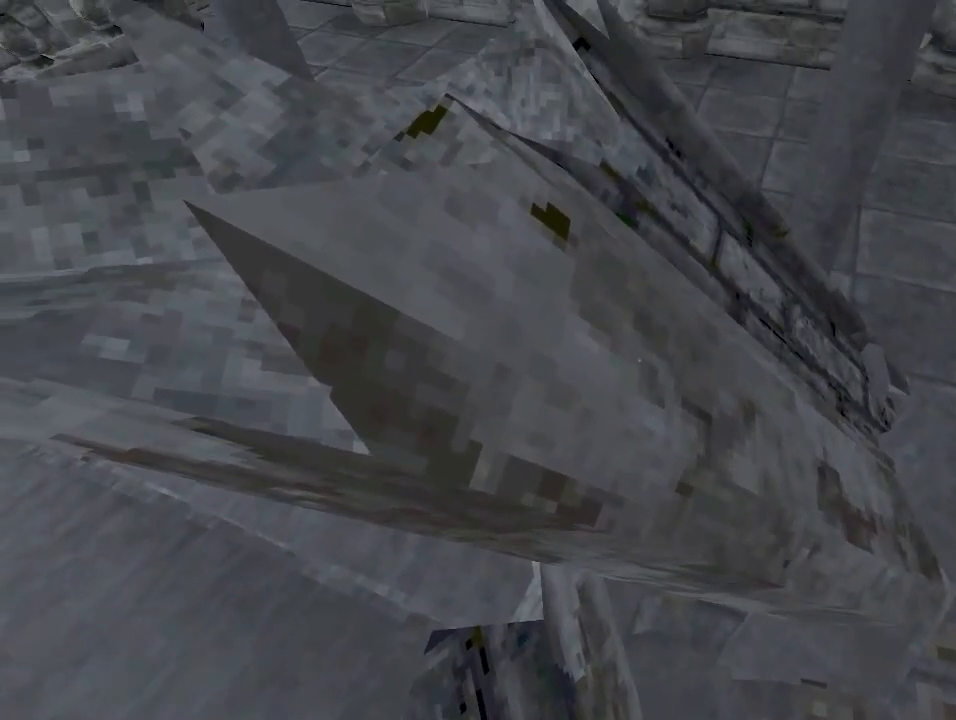
{"keys": [], "mouse": [], "events": []}
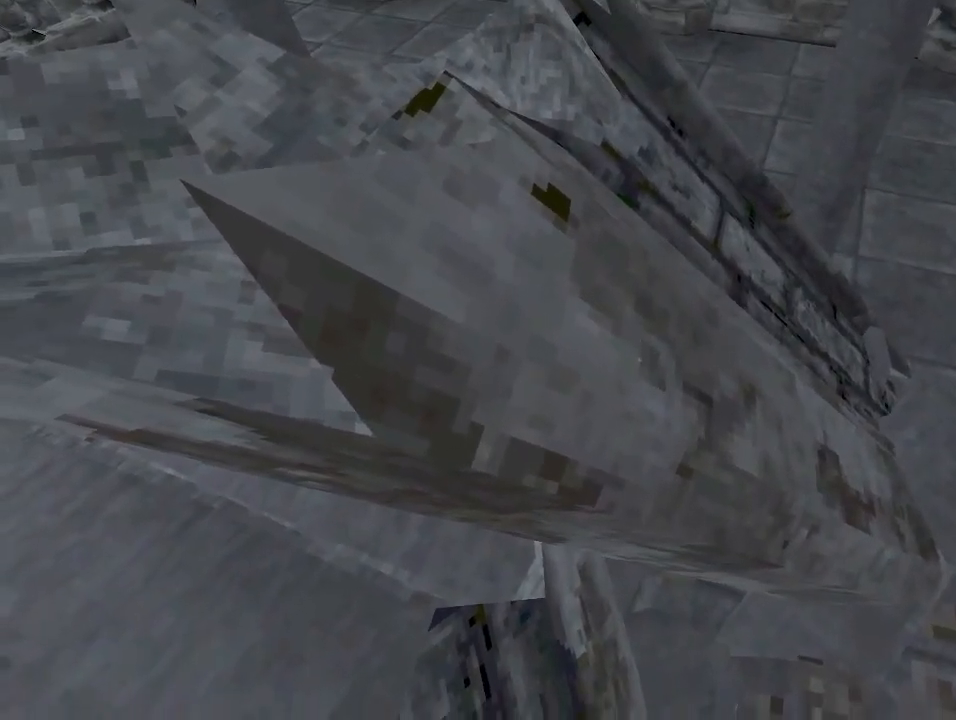
{"keys": [], "mouse": [], "events": []}
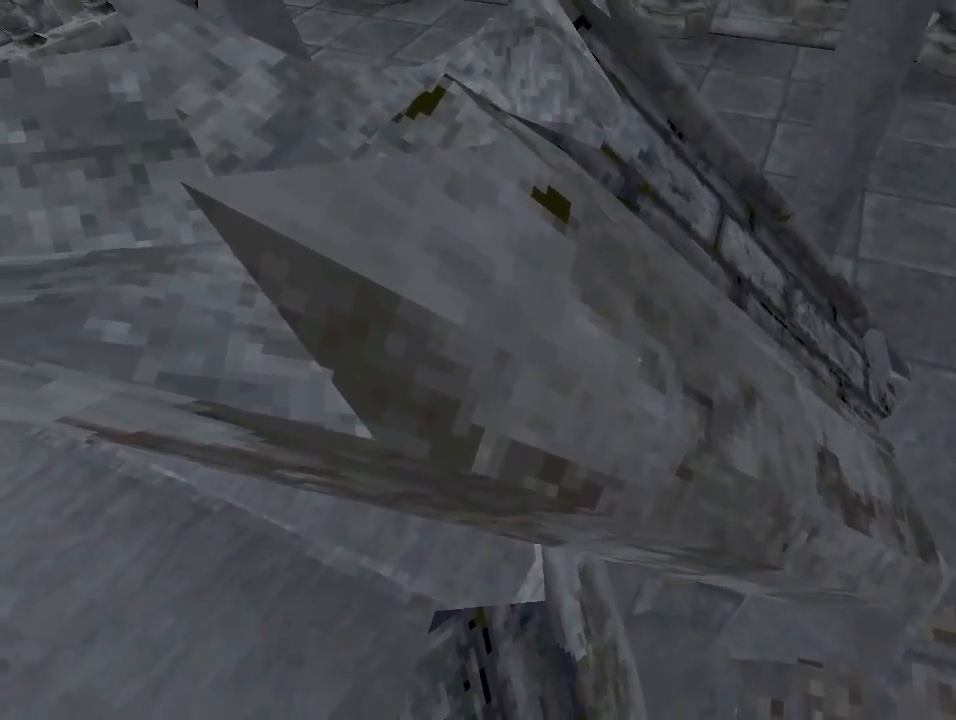
{"keys": [], "mouse": [], "events": [[300, "w", "down"], [367, "w", "up"]]}
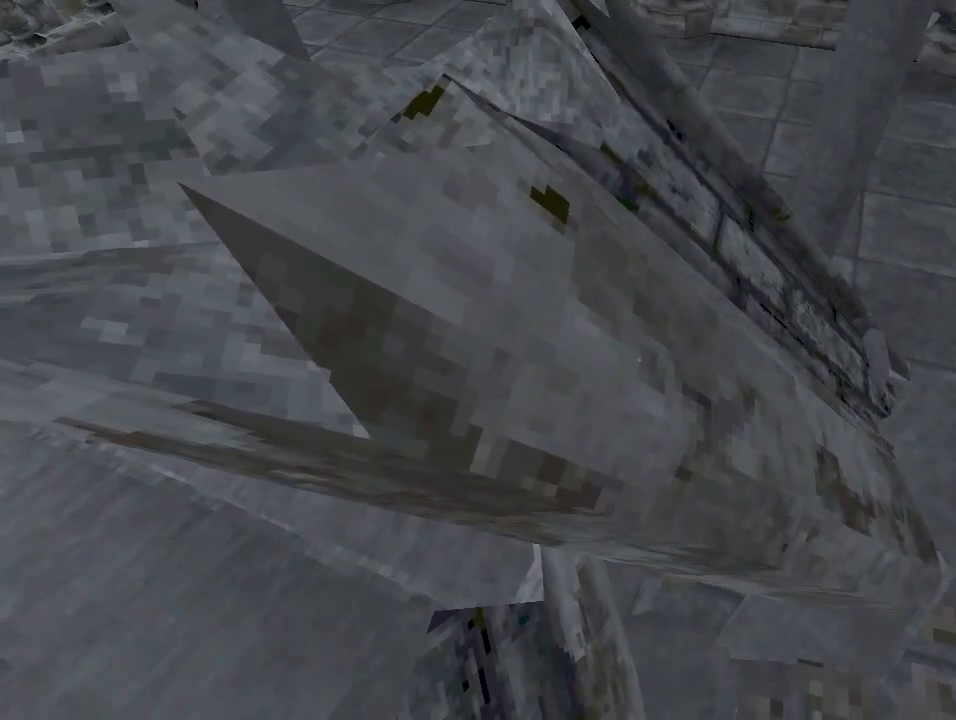
{"keys": ["w"], "mouse": [], "events": [[500, "w", "down"]]}
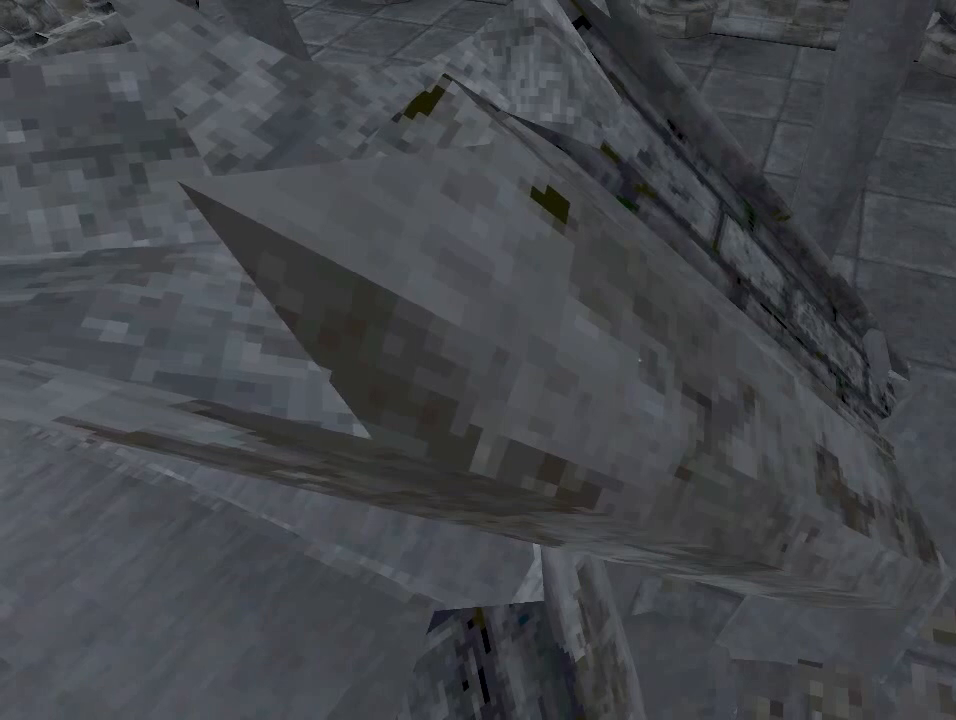
{"keys": [], "mouse": [], "events": [[67, "w", "up"]]}
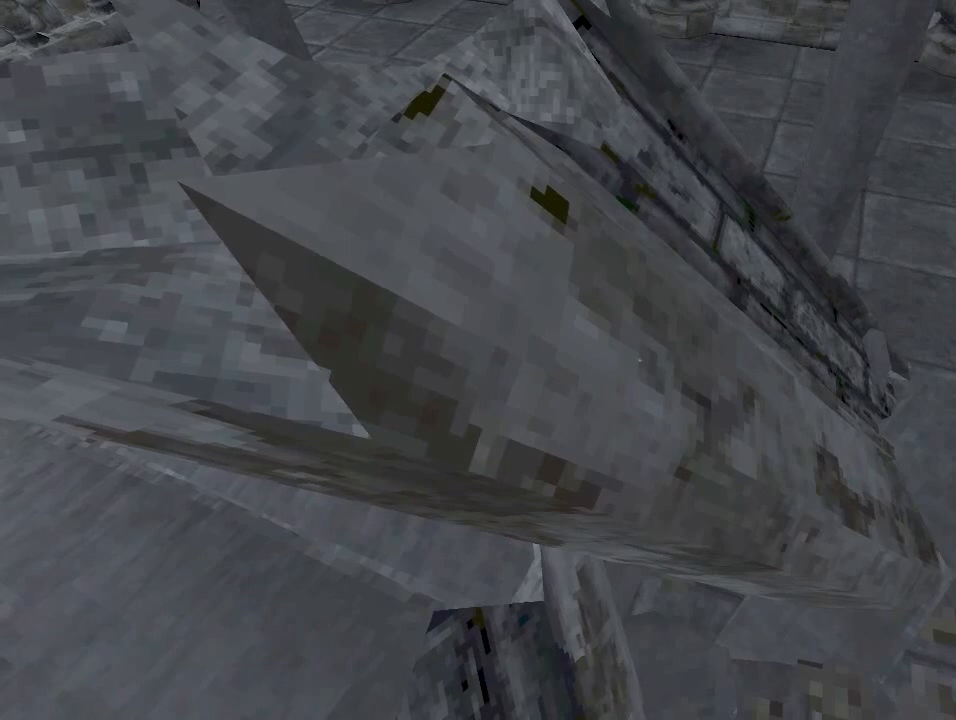
{"keys": [], "mouse": [], "events": []}
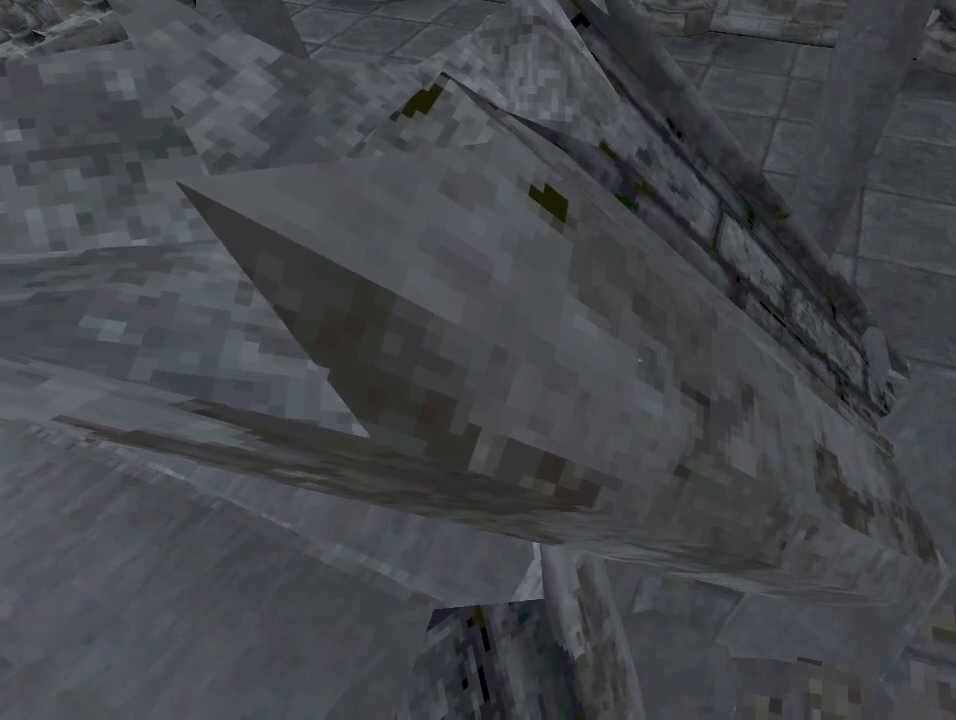
{"keys": [], "mouse": [], "events": []}
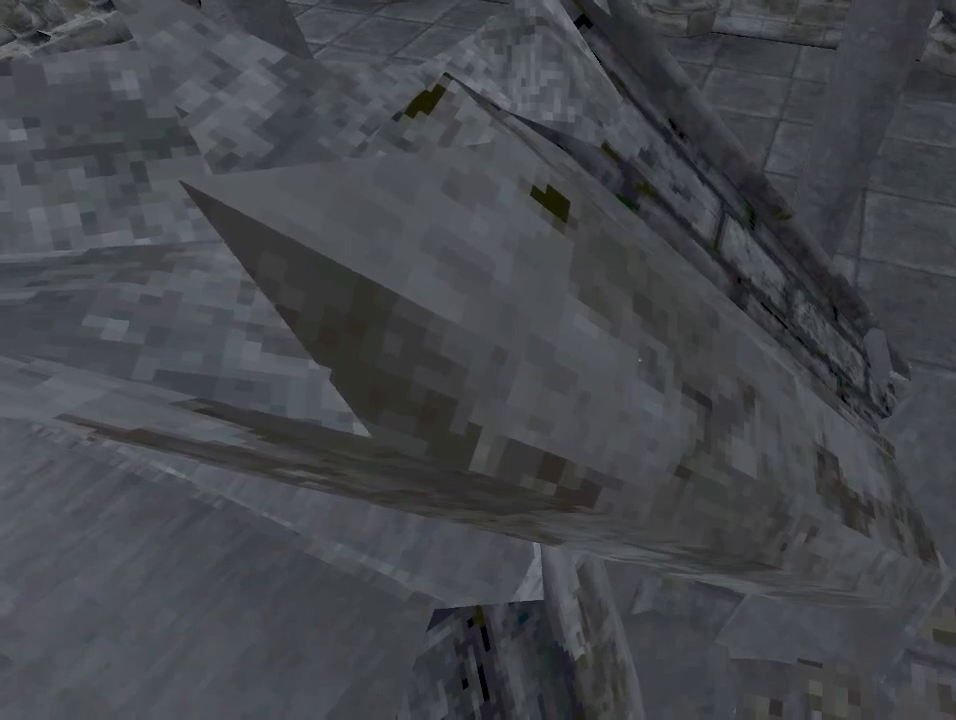
{"keys": ["shift"], "mouse": [], "events": [[367, "shift", "down"]]}
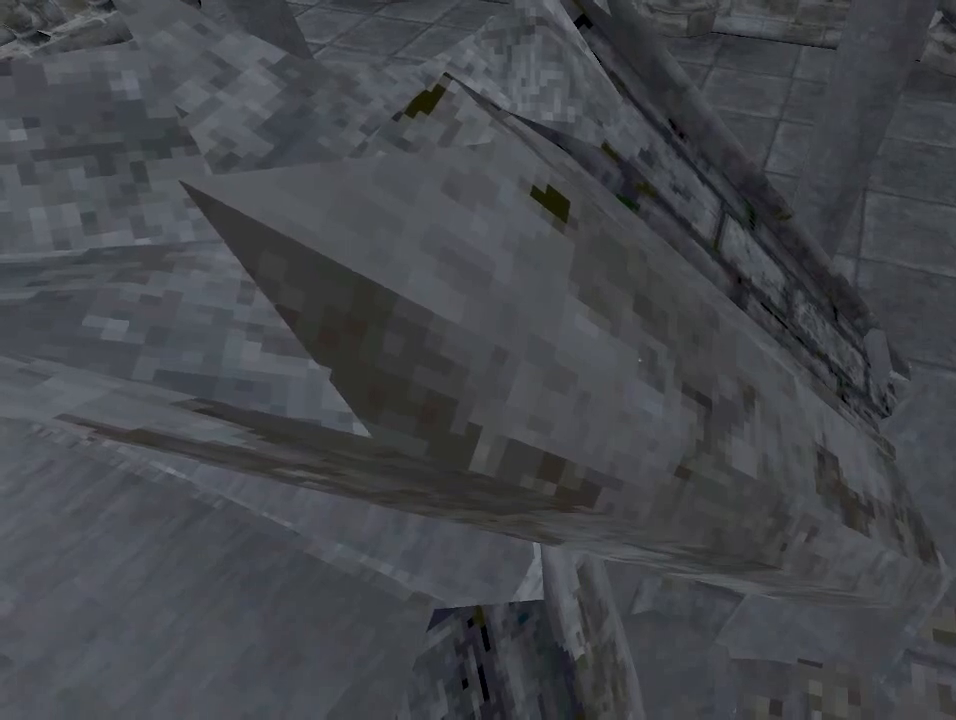
{"keys": ["shift"], "mouse": [], "events": []}
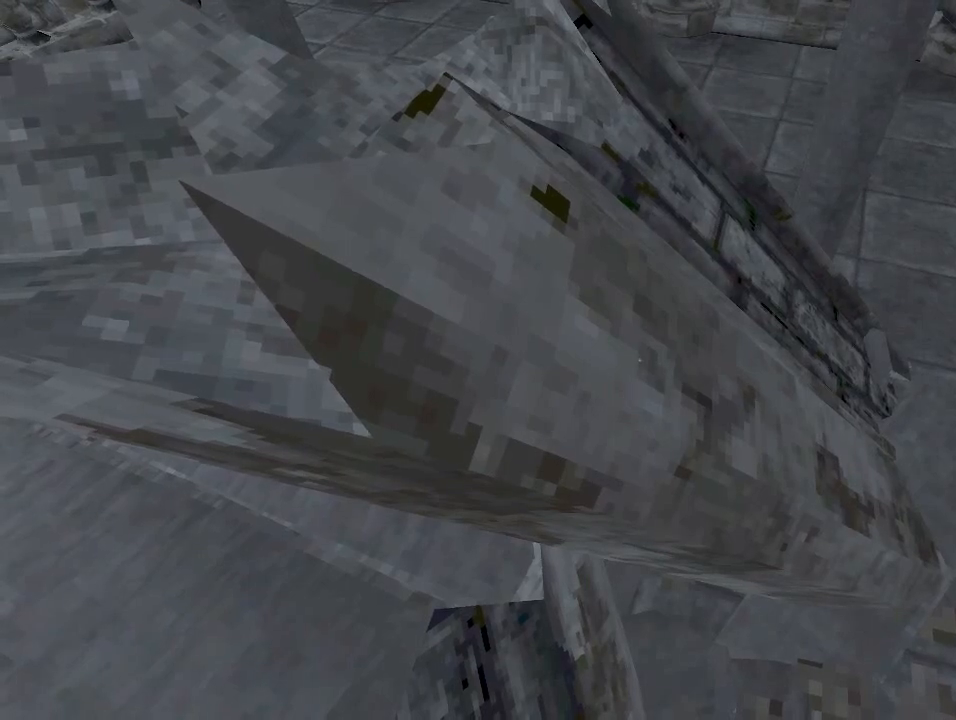
{"keys": ["shift"], "mouse": [], "events": []}
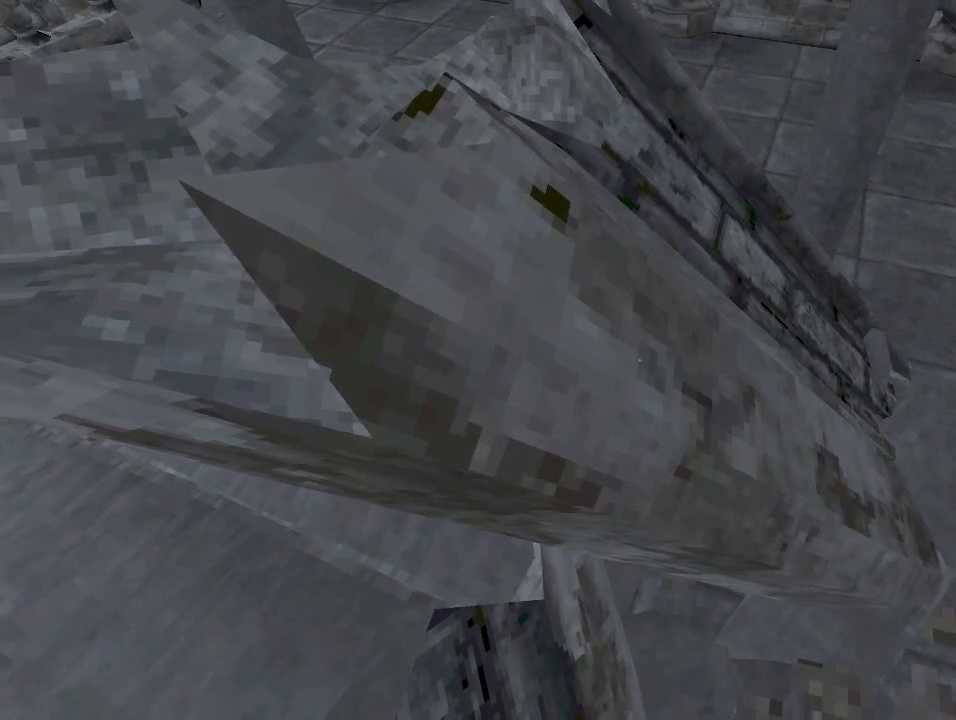
{"keys": ["shift"], "mouse": [], "events": []}
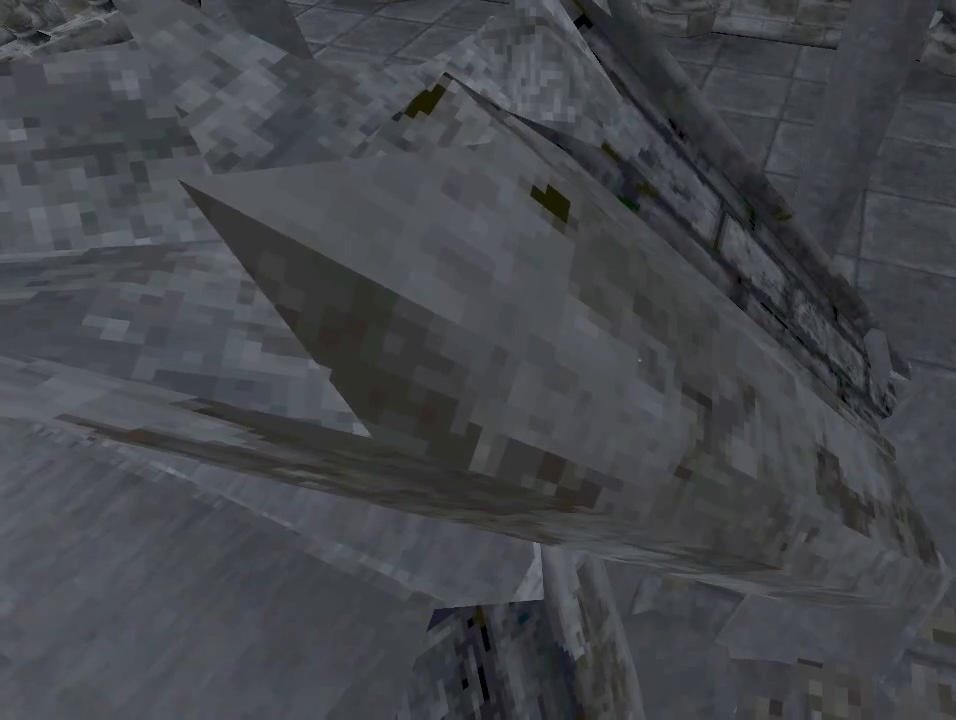
{"keys": ["shift"], "mouse": [], "events": []}
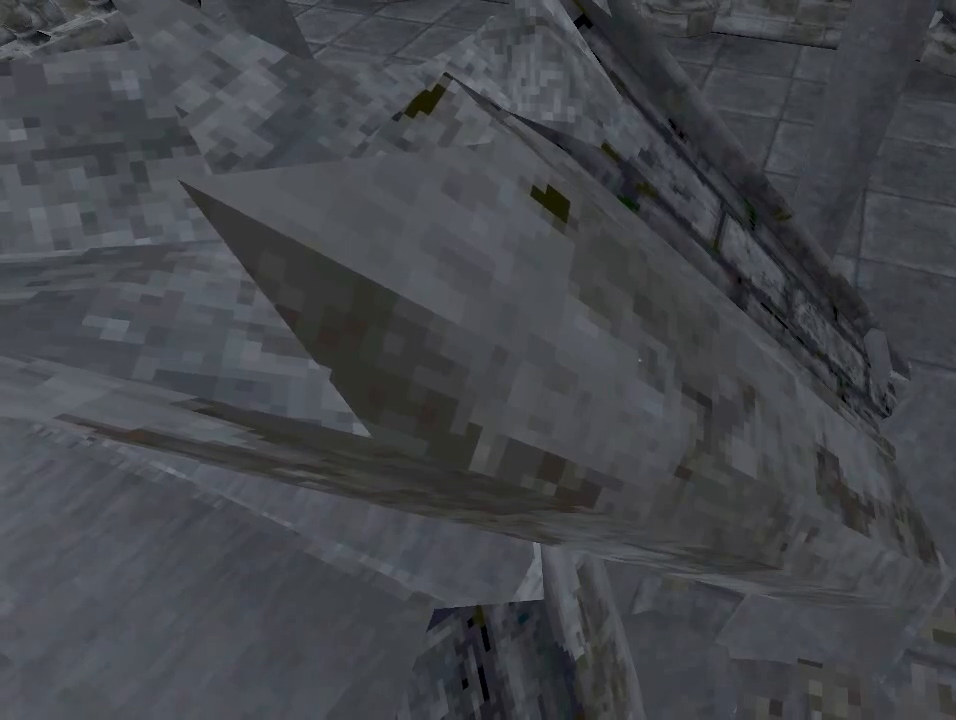
{"keys": ["shift", "w"], "mouse": ["wheel_down"], "events": [[467, "w", "down"], [500, "mouse_wheel_down", "down"]]}
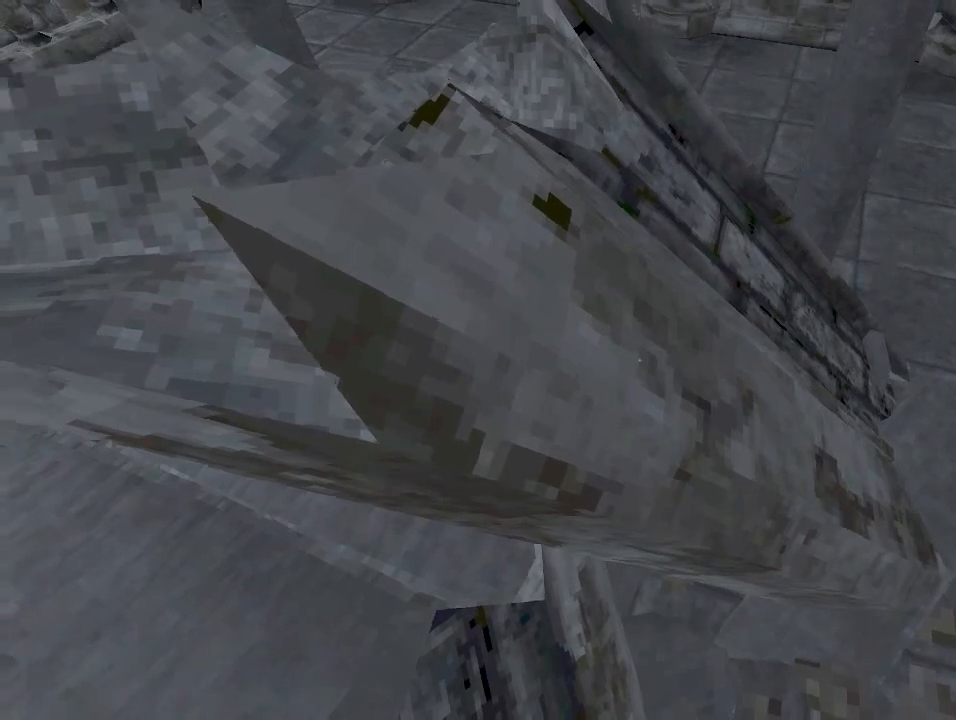
{"keys": ["shift", "w"], "mouse": [], "events": [[100, "mouse_wheel_down", "up"], [133, "mouse_wheel_up", "down"], [200, "mouse_wheel_up", "up"], [267, "mouse_wheel_down", "down"], [333, "mouse_wheel_down", "up"], [333, "mouse_wheel_up", "down"], [433, "mouse_wheel_up", "up"]]}
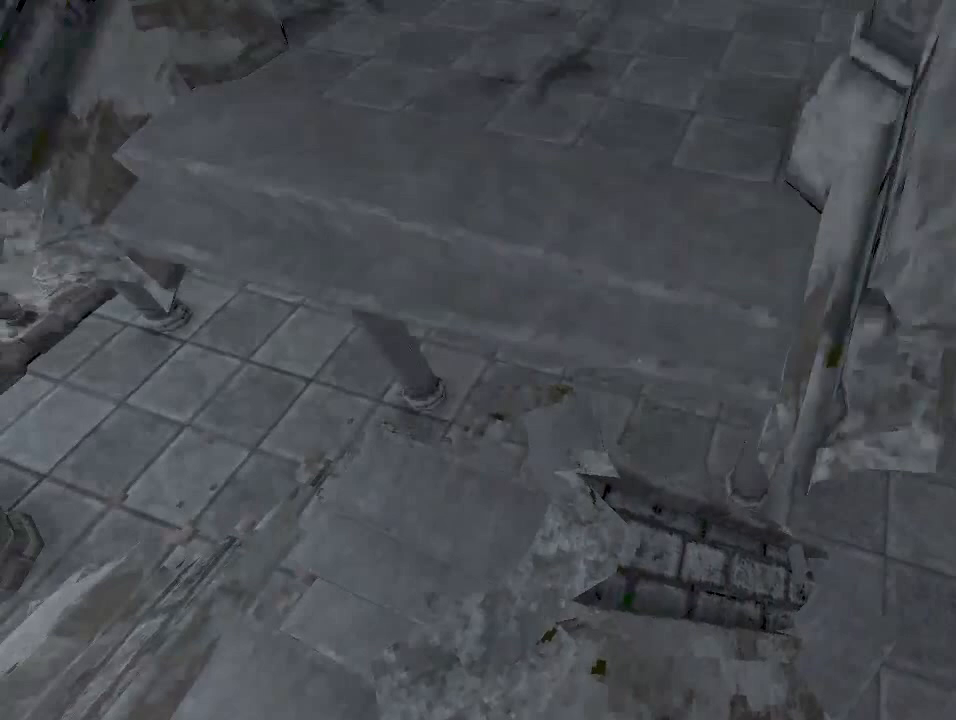
{"keys": [], "mouse": [], "events": [[100, "mouse_wheel_down", "down"], [233, "mouse_wheel_down", "up"], [267, "w", "up"], [300, "shift", "up"]]}
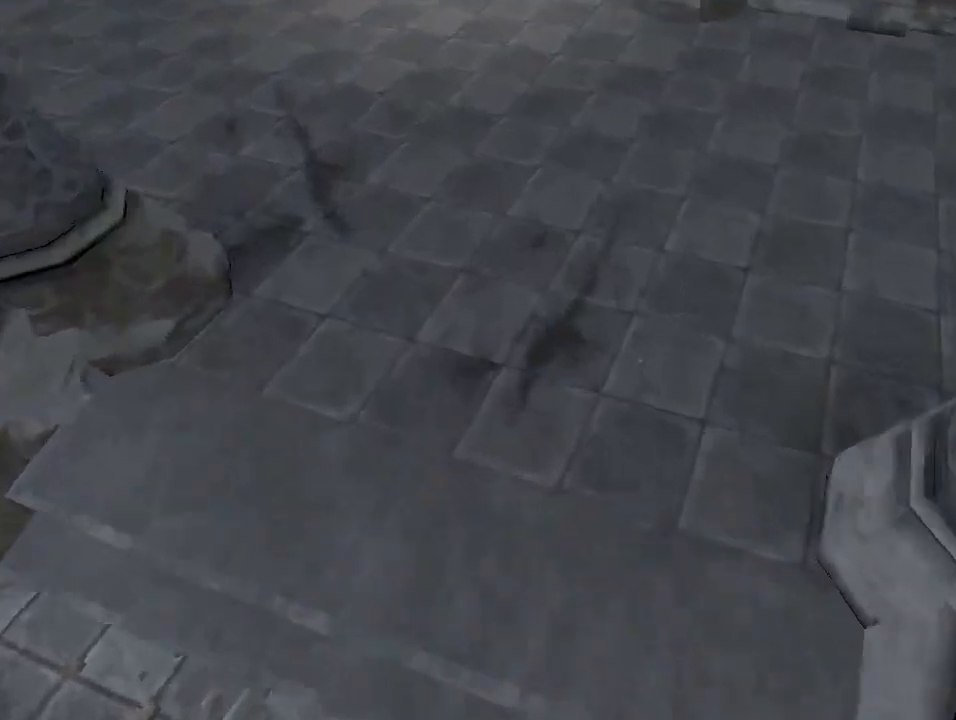
{"keys": [], "mouse": [], "events": [[267, "s", "down"], [400, "s", "up"]]}